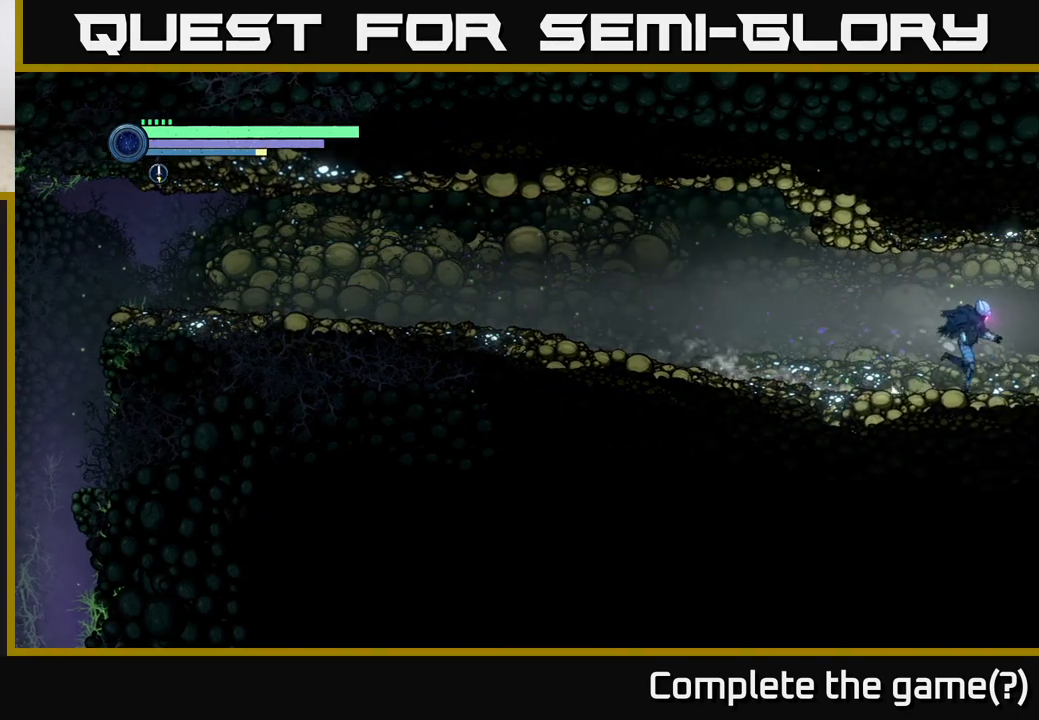
Gameplay with a controller (Xbox layout); each line is a JSON object with the inputs held at the frame after it. "events" lists button and stick changes between this image and that frame as [ms after this image, input, new state], when the widget could be followed in between.
{"buttons": ["R2"], "left_stick": "right", "right_stick": "center", "events": []}
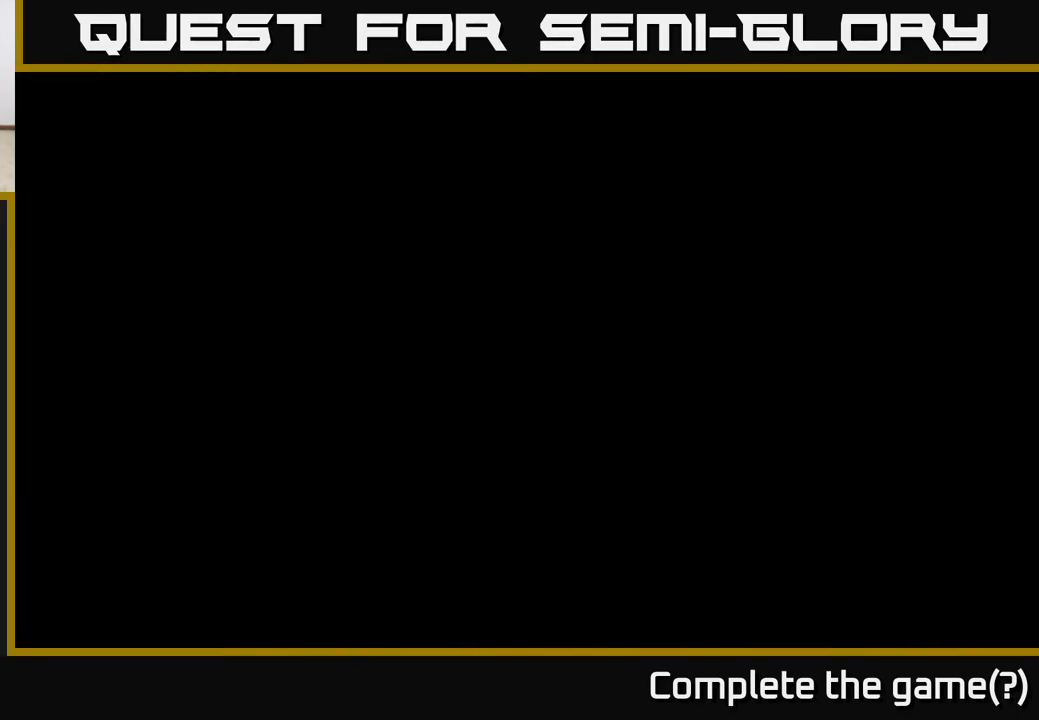
{"buttons": [], "left_stick": "right", "right_stick": "center", "events": [[333, "left_stick", "center"], [417, "R2", "up"], [450, "left_stick", "right"]]}
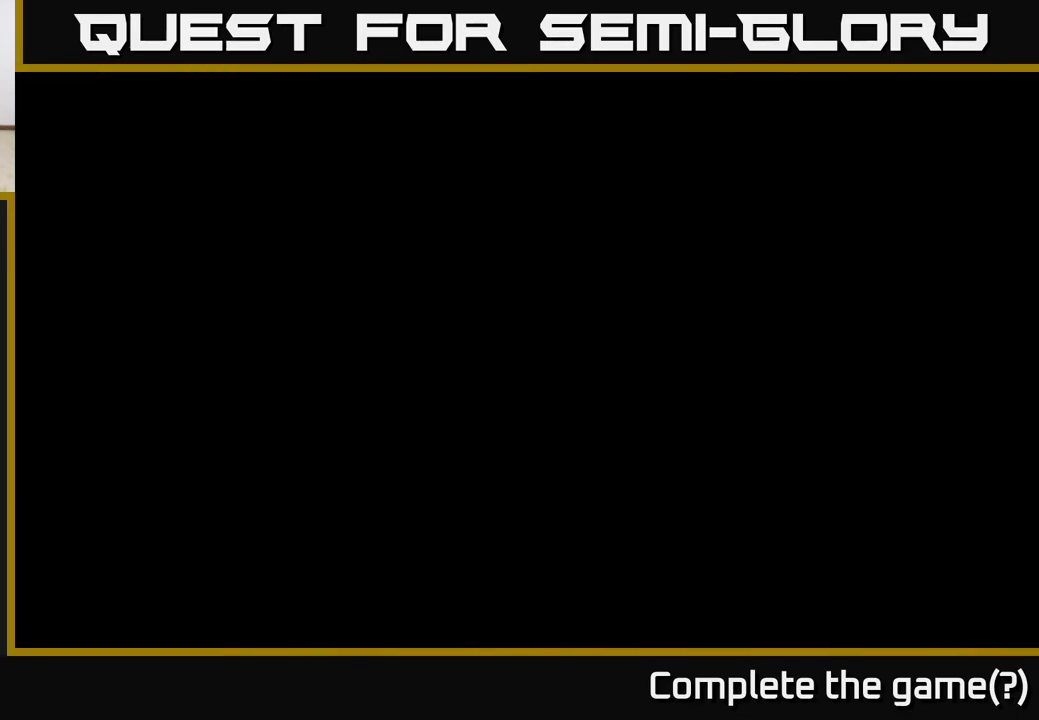
{"buttons": ["R1", "R2"], "left_stick": "right", "right_stick": "center", "events": [[183, "R2", "down"], [383, "R1", "down"]]}
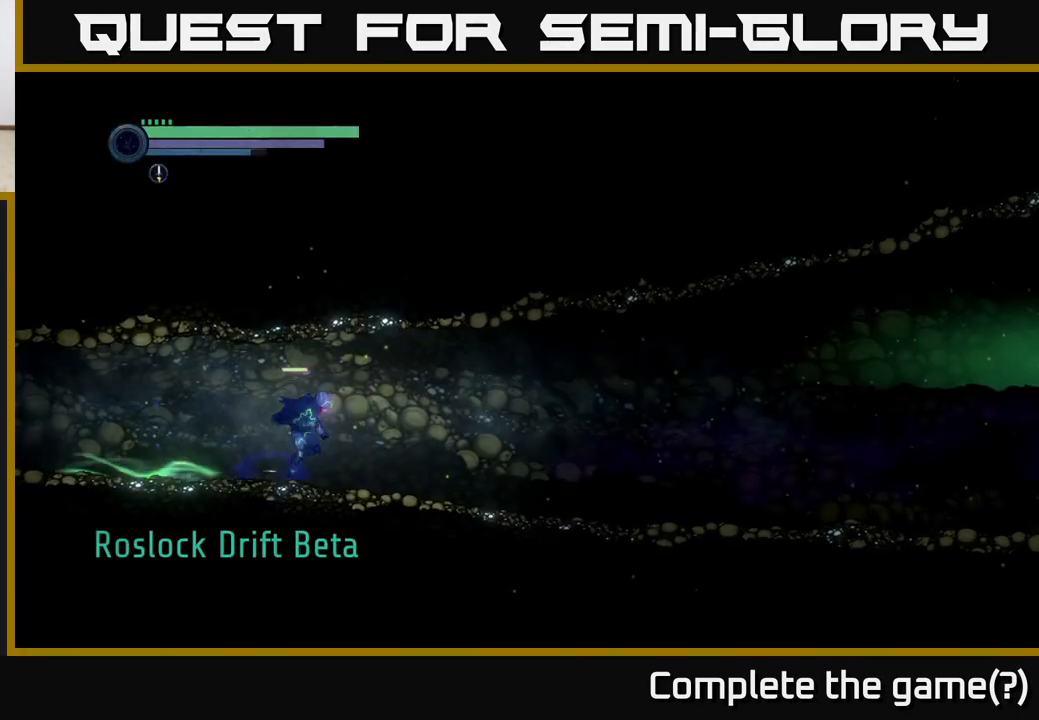
{"buttons": ["R2"], "left_stick": "right", "right_stick": "center", "events": [[150, "R1", "up"]]}
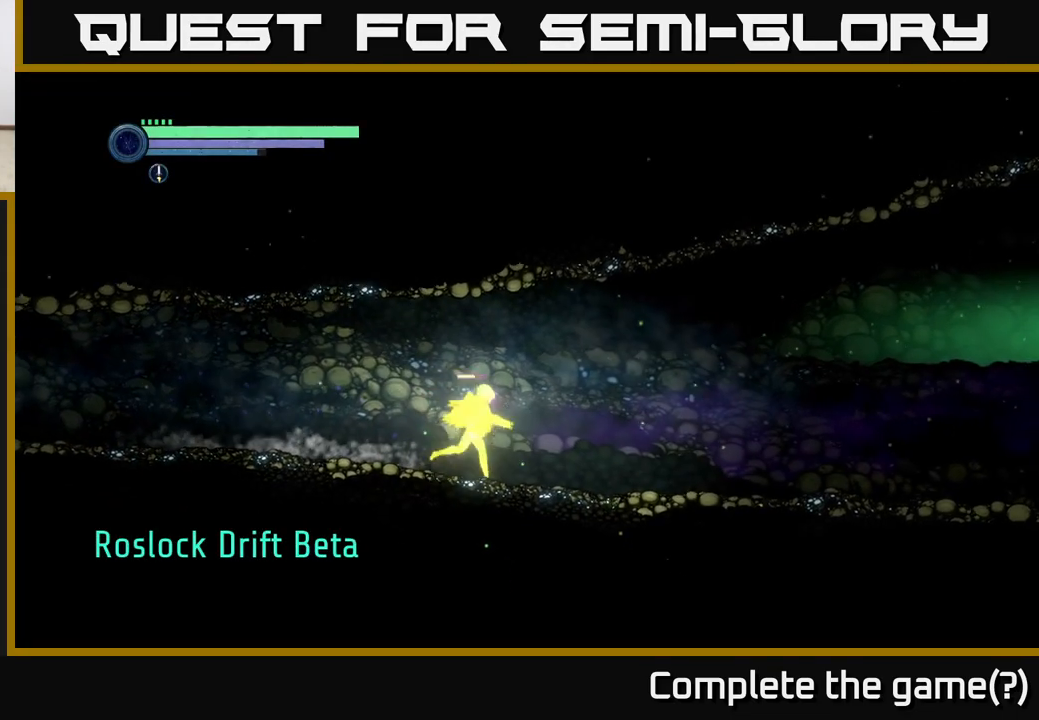
{"buttons": ["R2"], "left_stick": "right", "right_stick": "center", "events": []}
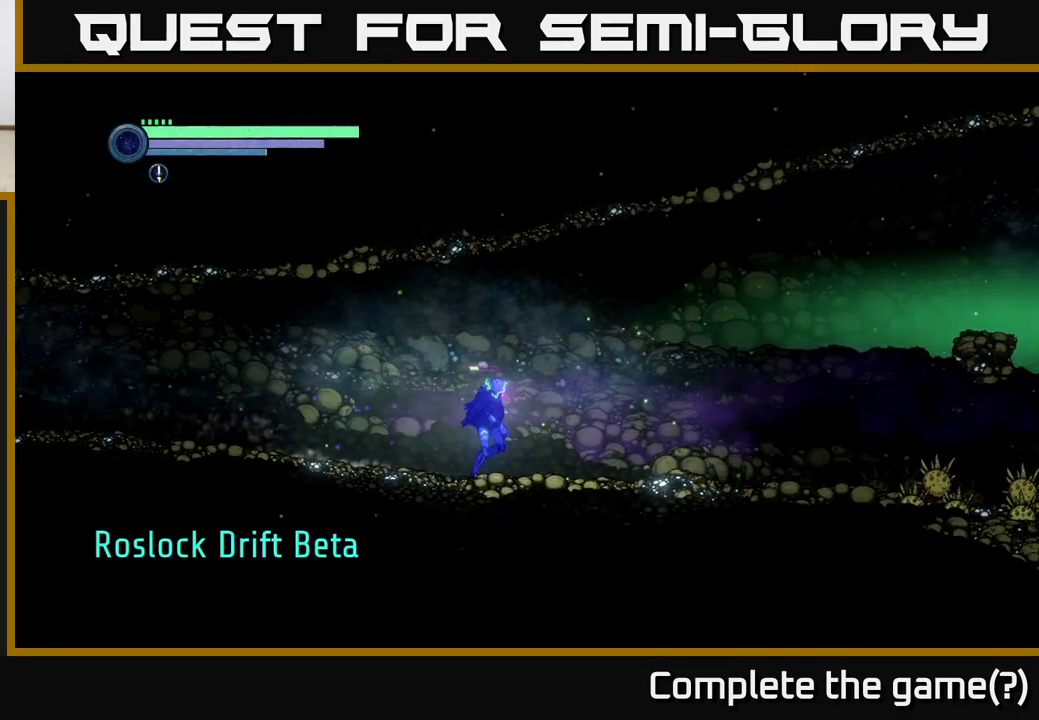
{"buttons": ["R2"], "left_stick": "right", "right_stick": "center", "events": []}
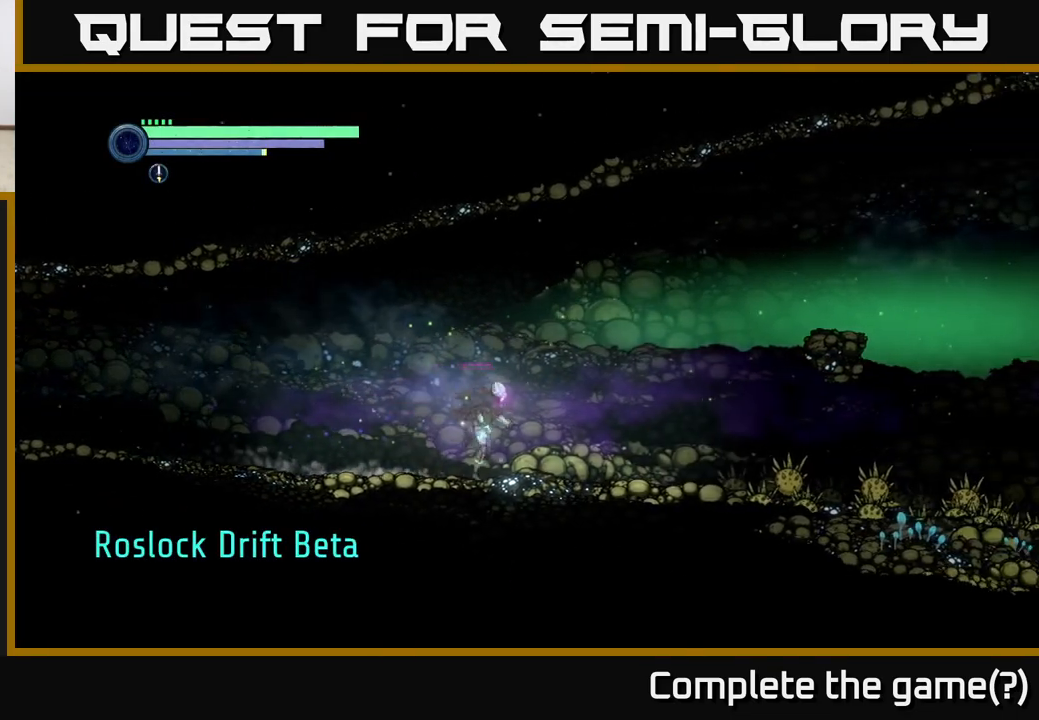
{"buttons": ["L2"], "left_stick": "right", "right_stick": "center", "events": [[233, "L2", "down"], [233, "R2", "up"], [367, "Y", "down"], [450, "Y", "up"]]}
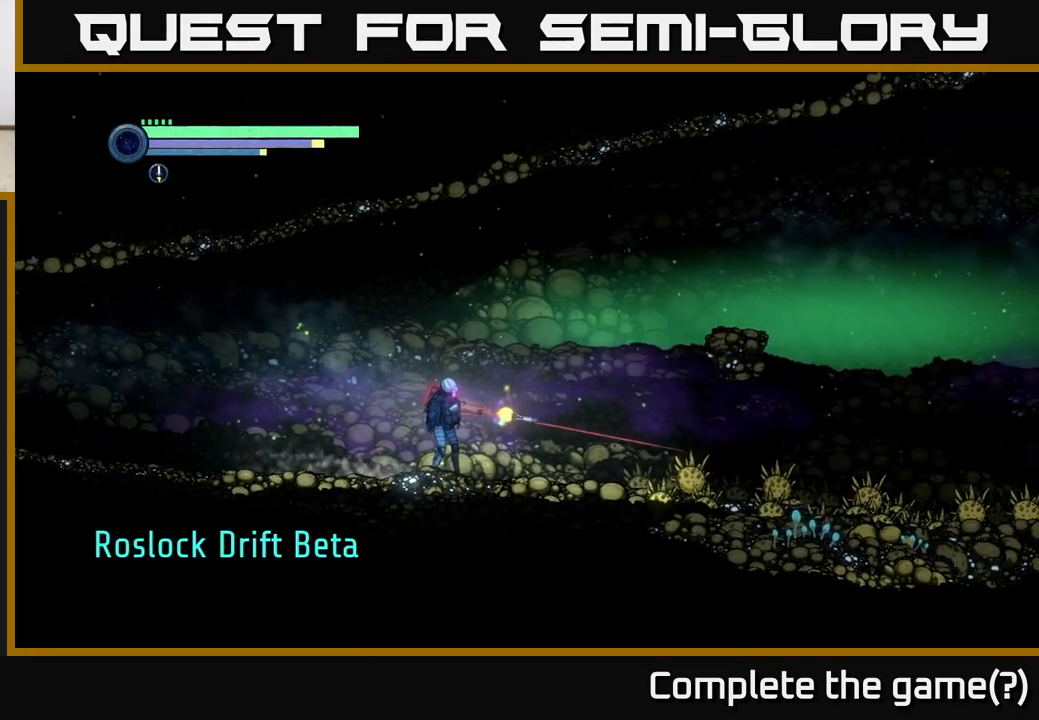
{"buttons": ["L2"], "left_stick": "right", "right_stick": "center", "events": [[200, "Y", "down"], [317, "Y", "up"]]}
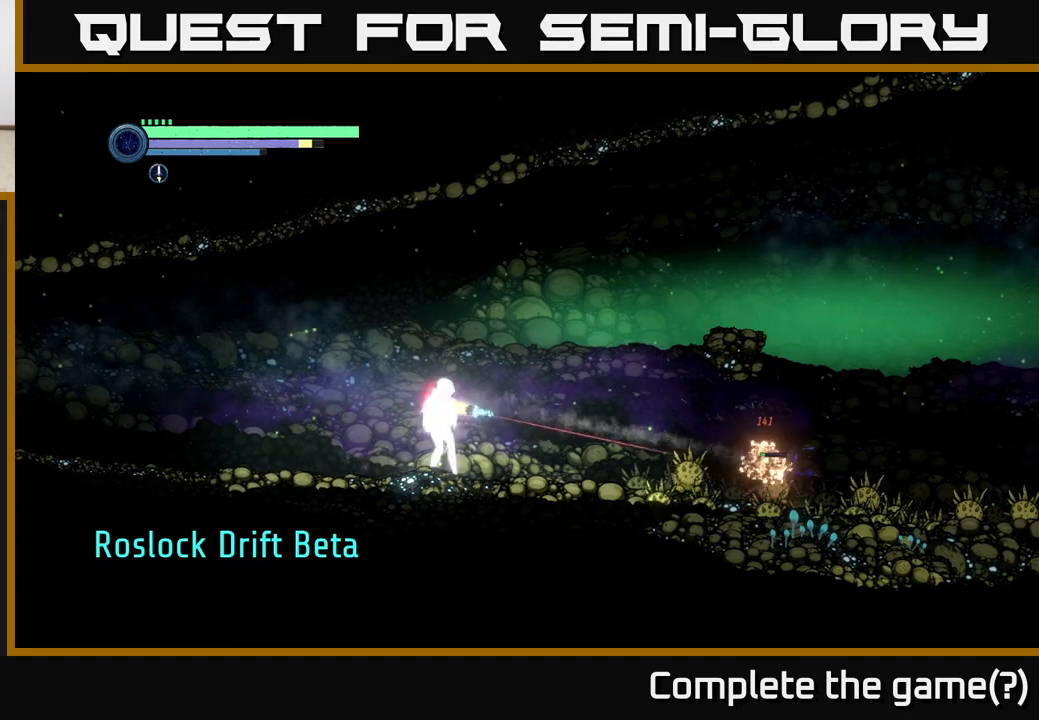
{"buttons": ["L2"], "left_stick": "right", "right_stick": "center", "events": [[33, "Y", "down"], [133, "Y", "up"], [400, "Y", "down"], [483, "Y", "up"]]}
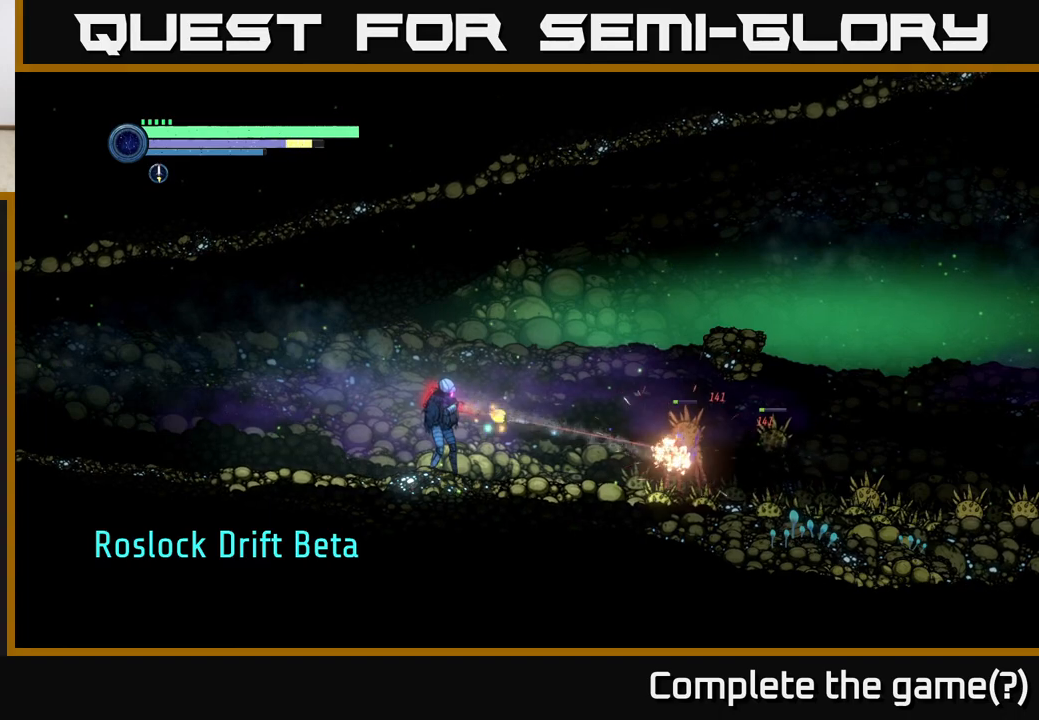
{"buttons": [], "left_stick": "right", "right_stick": "center", "events": [[233, "L2", "up"]]}
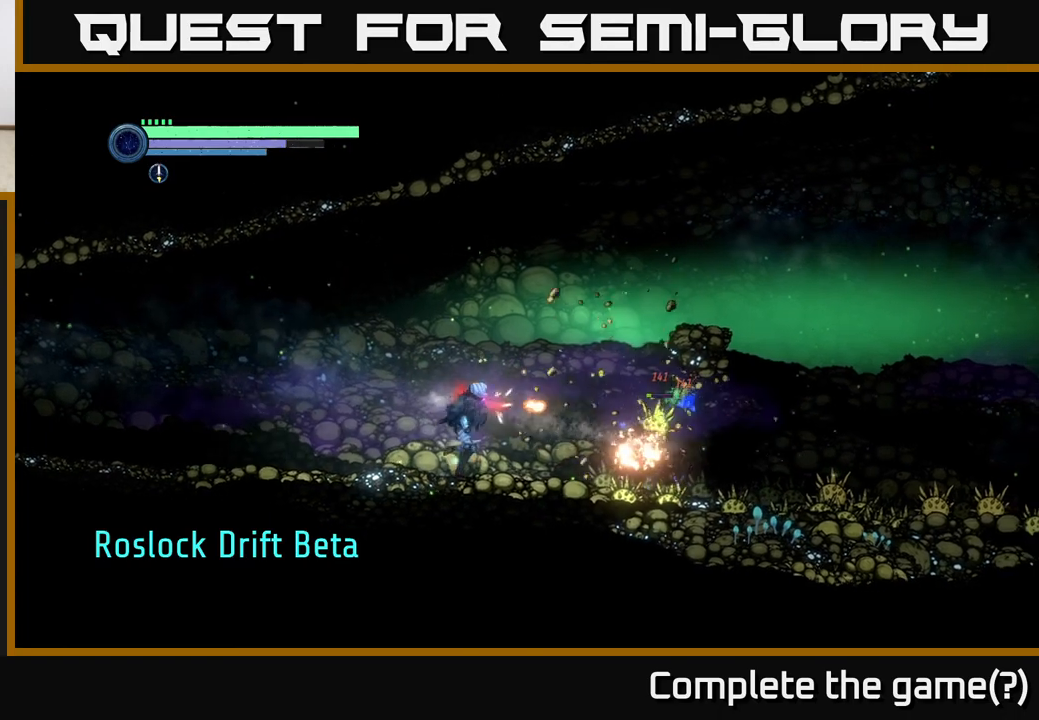
{"buttons": [], "left_stick": "center", "right_stick": "center", "events": [[17, "X", "down"], [117, "X", "up"], [200, "left_stick", "down-right"], [217, "X", "down"], [283, "X", "up"], [367, "X", "down"], [417, "left_stick", "center"], [467, "X", "up"]]}
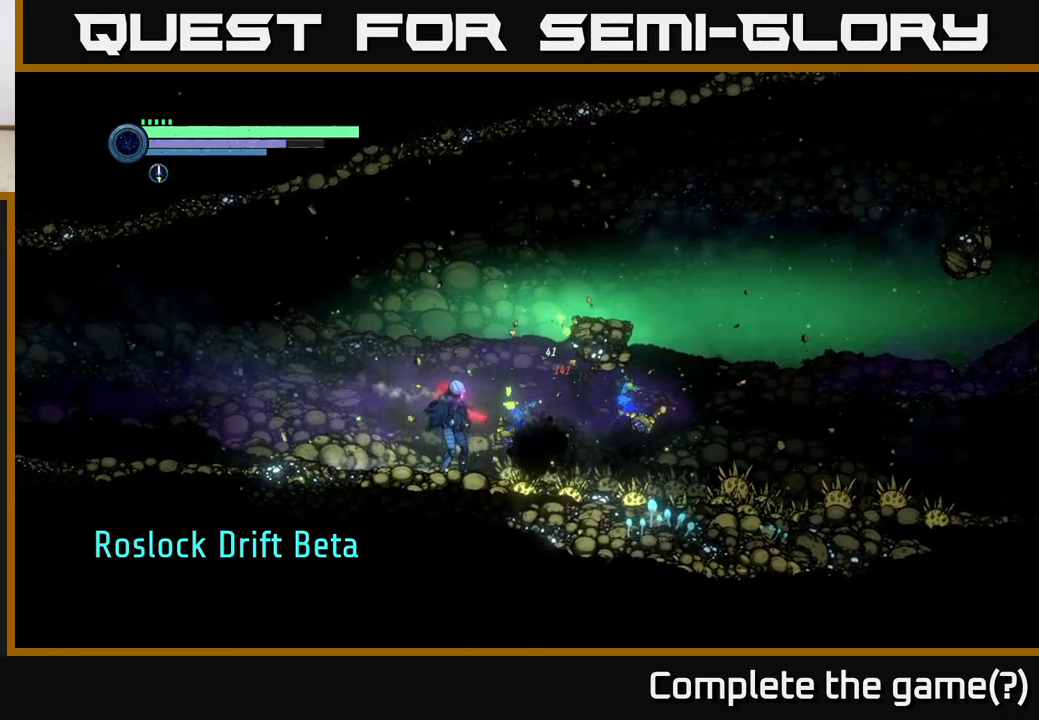
{"buttons": ["Y", "L2"], "left_stick": "right", "right_stick": "center", "events": [[17, "left_stick", "right"], [267, "L2", "down"], [467, "Y", "down"]]}
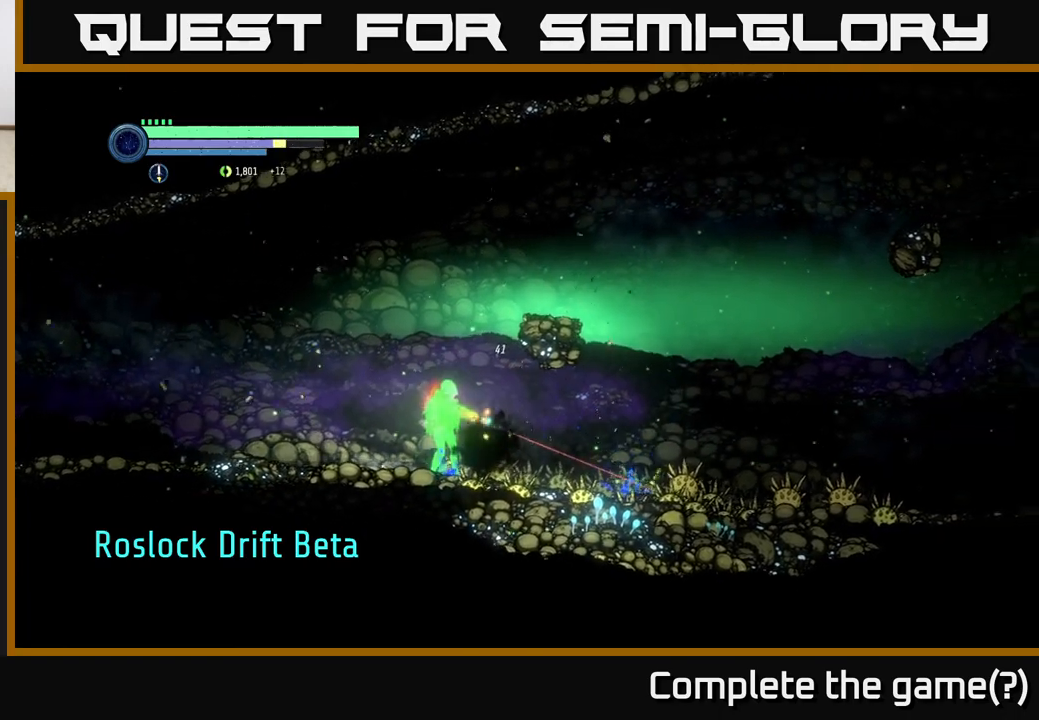
{"buttons": ["L2"], "left_stick": "right", "right_stick": "center", "events": [[50, "Y", "up"], [367, "Y", "down"], [467, "Y", "up"]]}
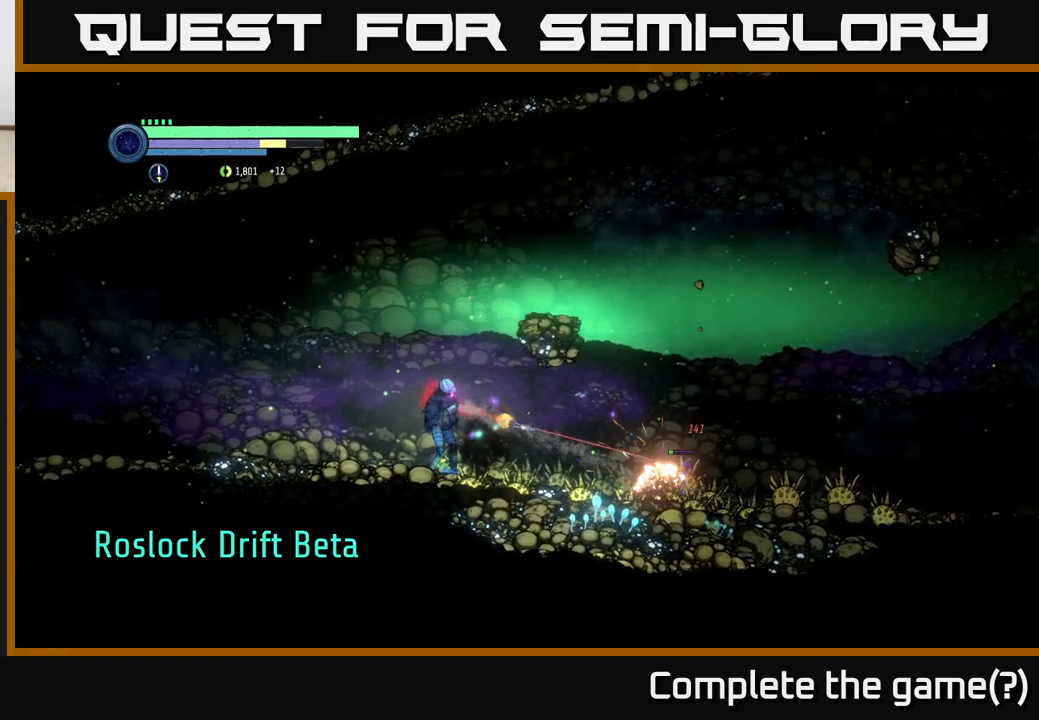
{"buttons": [], "left_stick": "right", "right_stick": "center", "events": [[183, "L2", "up"]]}
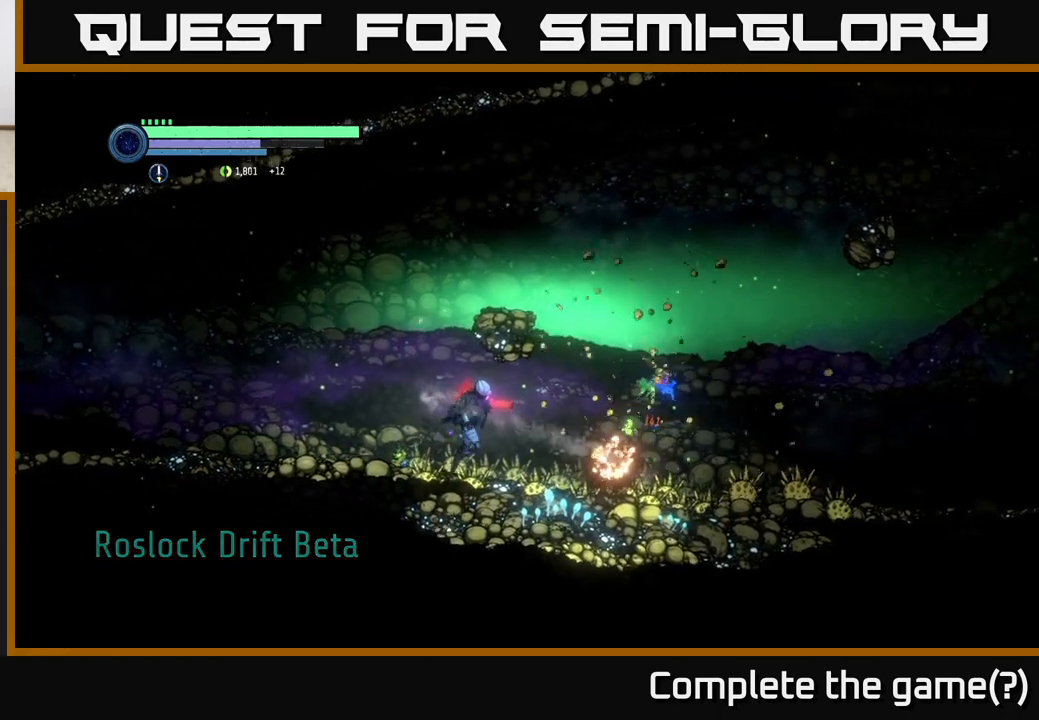
{"buttons": [], "left_stick": "right", "right_stick": "center", "events": []}
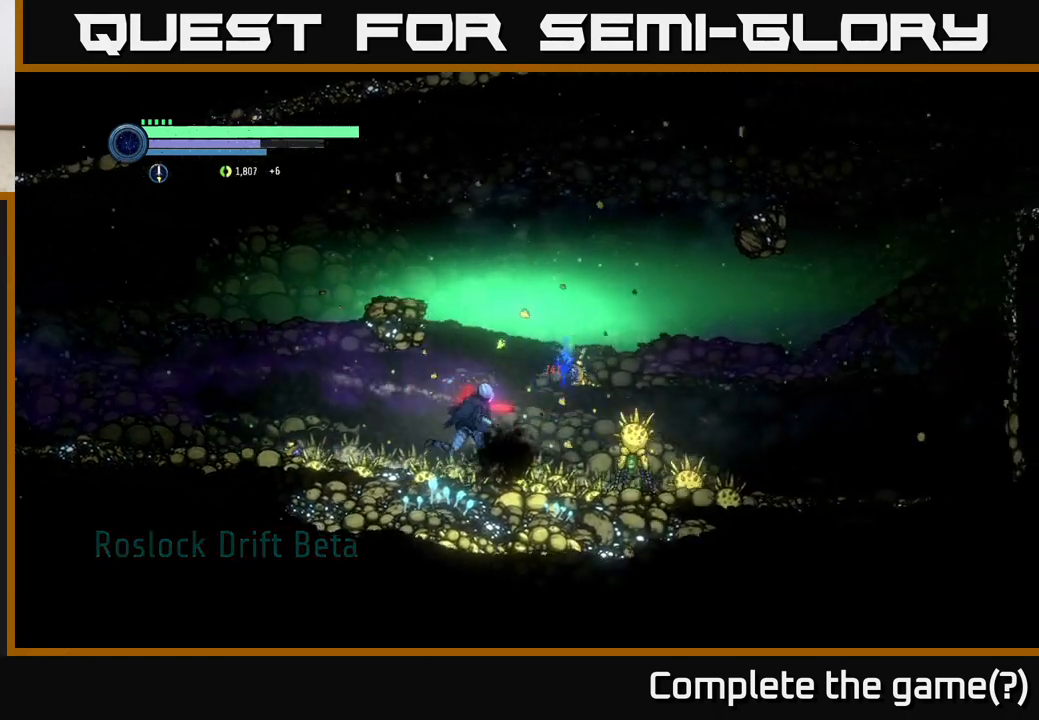
{"buttons": [], "left_stick": "center", "right_stick": "center", "events": [[367, "B", "down"], [433, "B", "up"], [433, "left_stick", "center"]]}
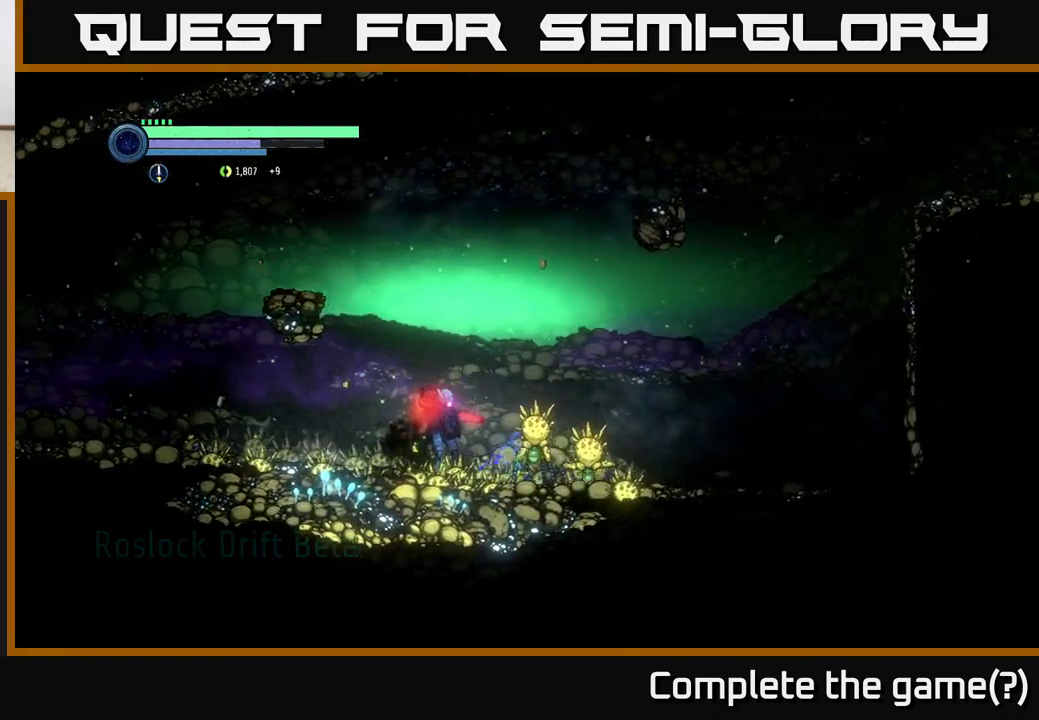
{"buttons": [], "left_stick": "center", "right_stick": "center", "events": [[317, "X", "down"], [433, "X", "up"]]}
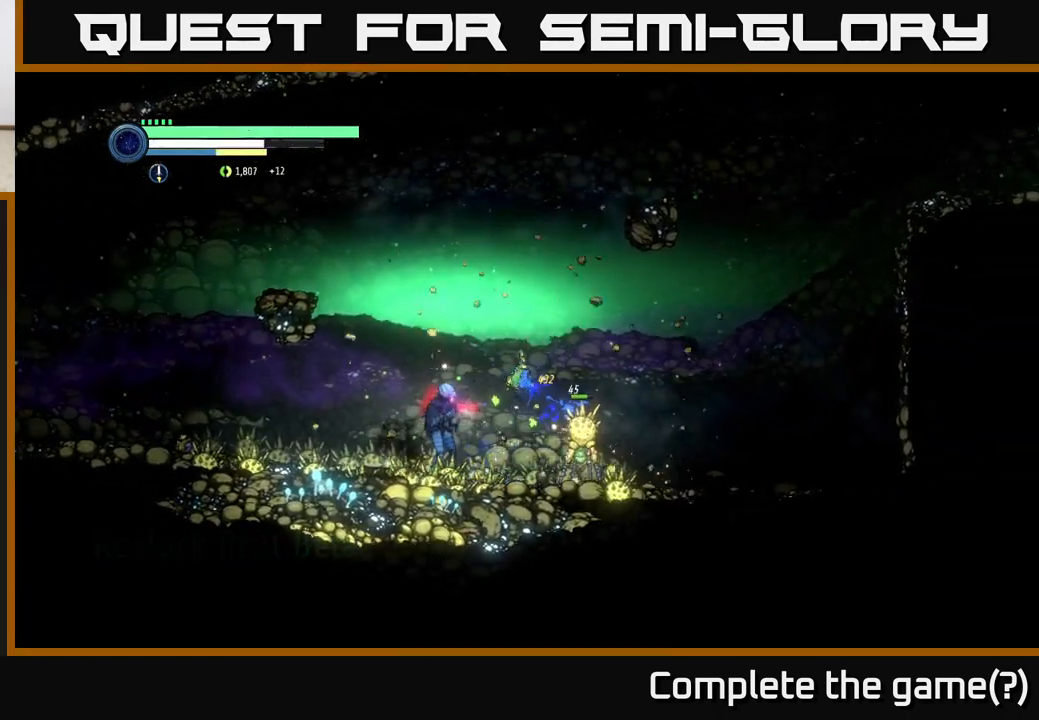
{"buttons": [], "left_stick": "center", "right_stick": "center", "events": [[67, "X", "down"], [167, "X", "up"], [283, "X", "down"], [367, "X", "up"]]}
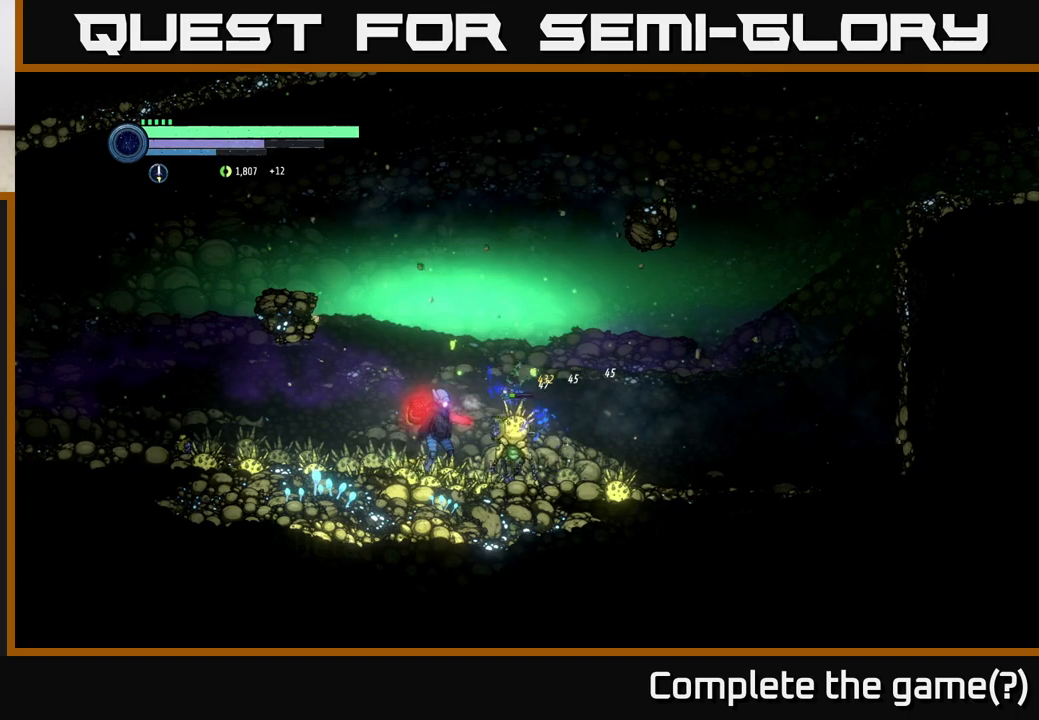
{"buttons": [], "left_stick": "left", "right_stick": "center", "events": [[17, "B", "down"], [83, "B", "up"], [467, "left_stick", "left"]]}
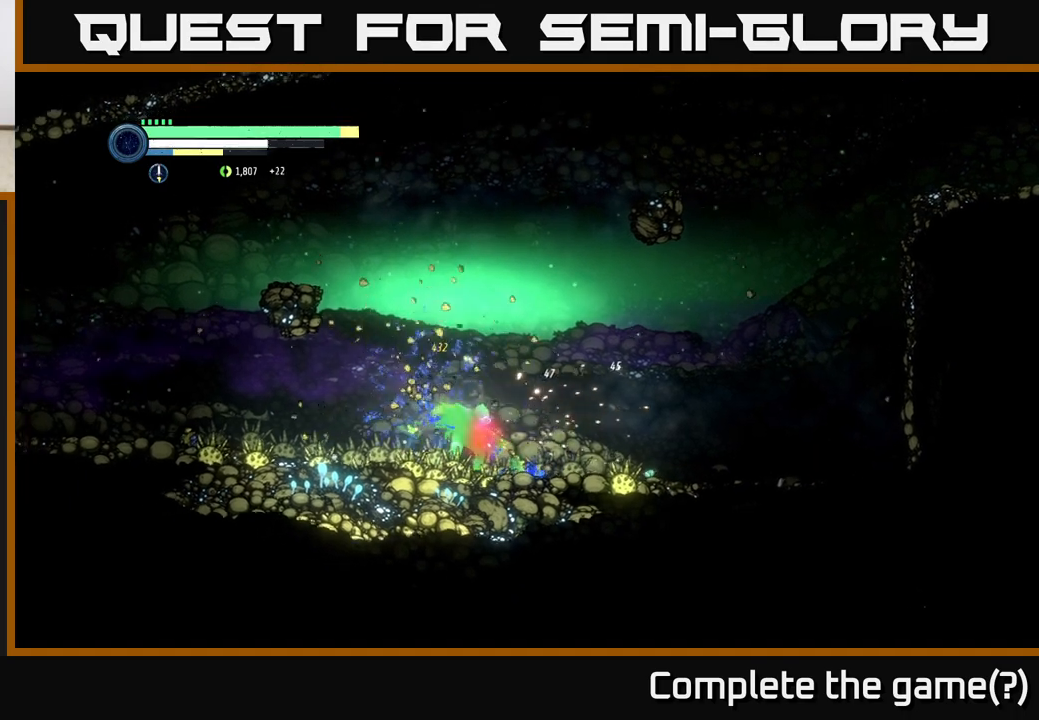
{"buttons": ["R2"], "left_stick": "right", "right_stick": "center", "events": [[17, "X", "down"], [100, "X", "up"], [267, "X", "down"], [283, "left_stick", "center"], [333, "left_stick", "right"], [350, "X", "up"], [433, "R2", "down"]]}
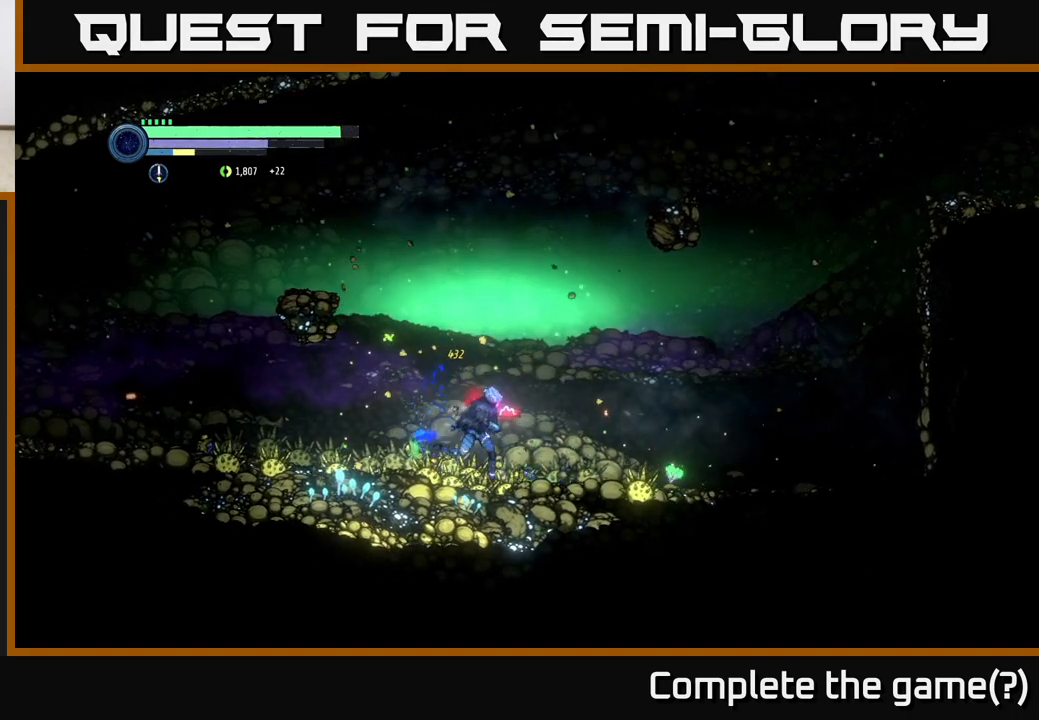
{"buttons": ["R2"], "left_stick": "right", "right_stick": "center", "events": [[83, "R1", "down"], [317, "R1", "up"]]}
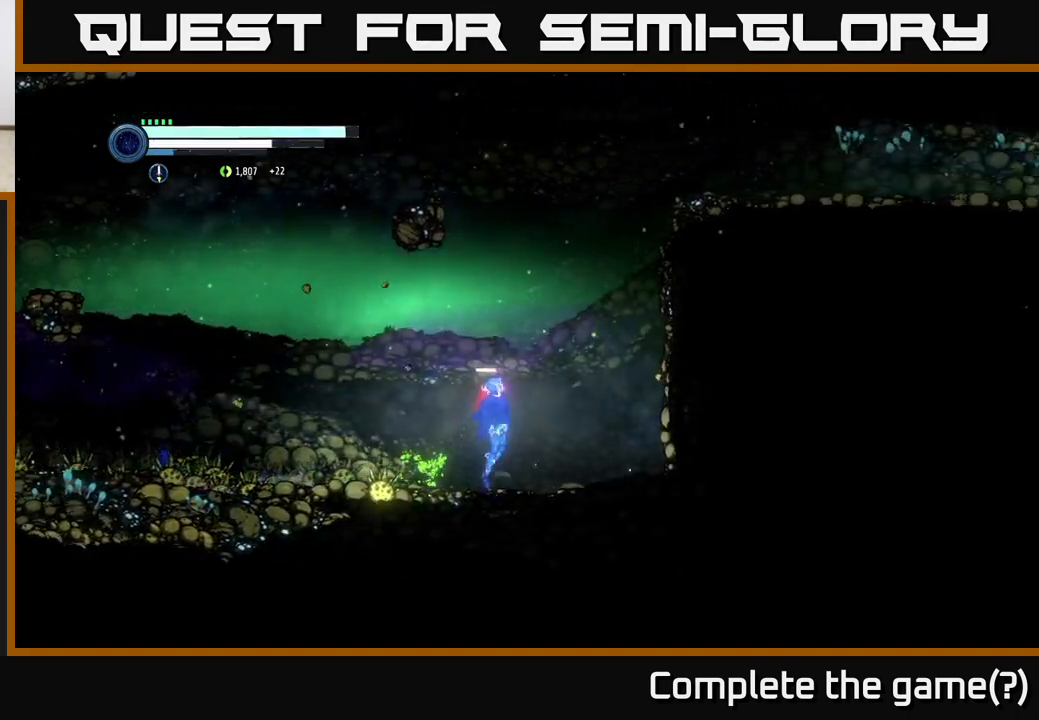
{"buttons": ["A", "R2"], "left_stick": "right", "right_stick": "center", "events": [[17, "A", "down"], [317, "A", "up"], [367, "A", "down"]]}
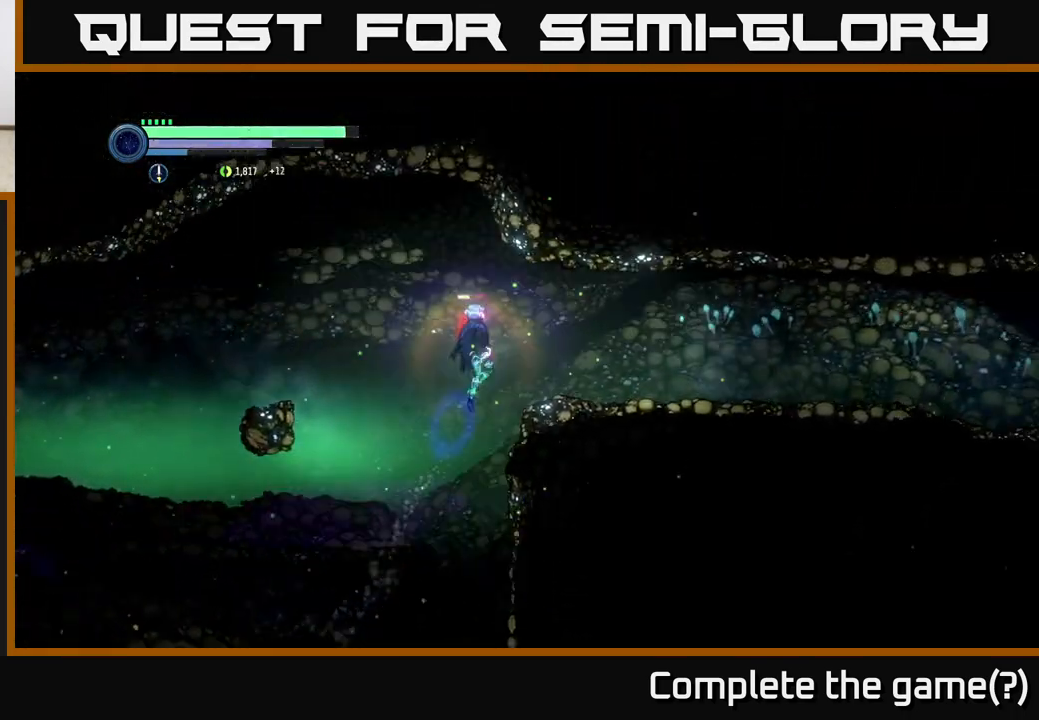
{"buttons": [], "left_stick": "right", "right_stick": "center", "events": [[33, "A", "up"], [267, "R2", "up"]]}
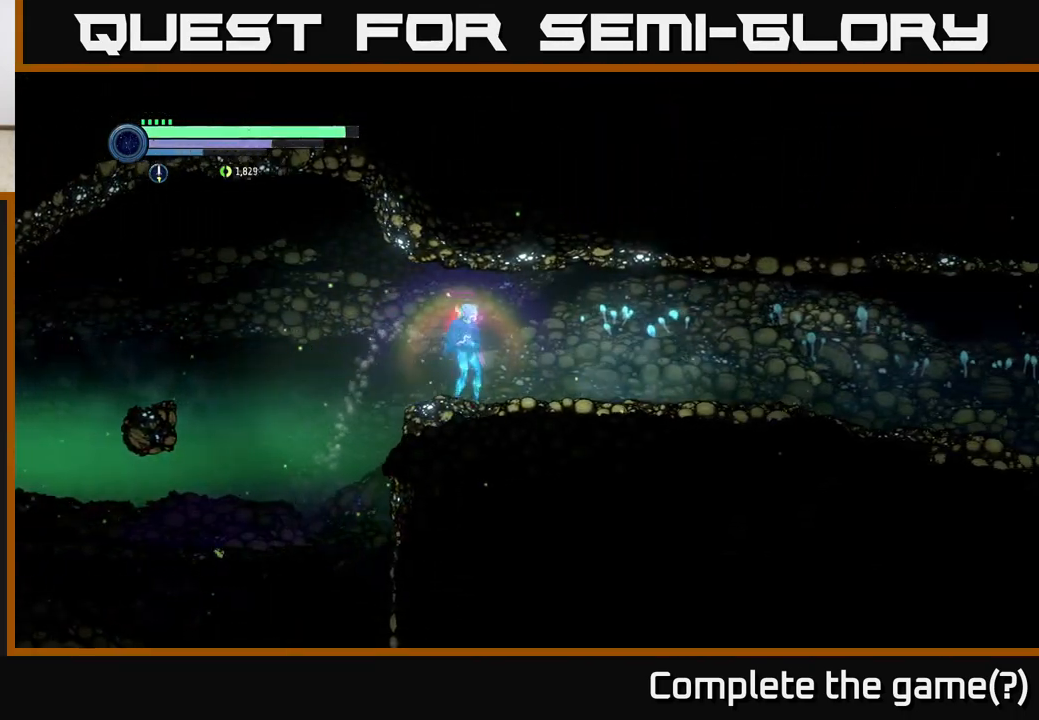
{"buttons": [], "left_stick": "center", "right_stick": "center", "events": [[33, "left_stick", "center"]]}
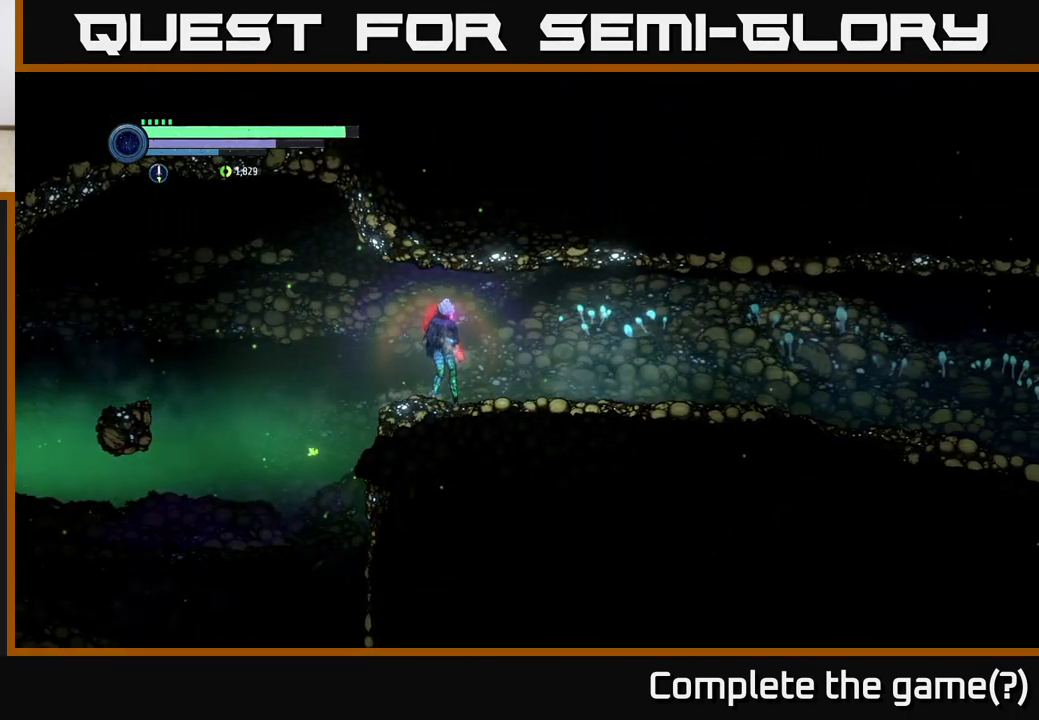
{"buttons": [], "left_stick": "center", "right_stick": "center", "events": []}
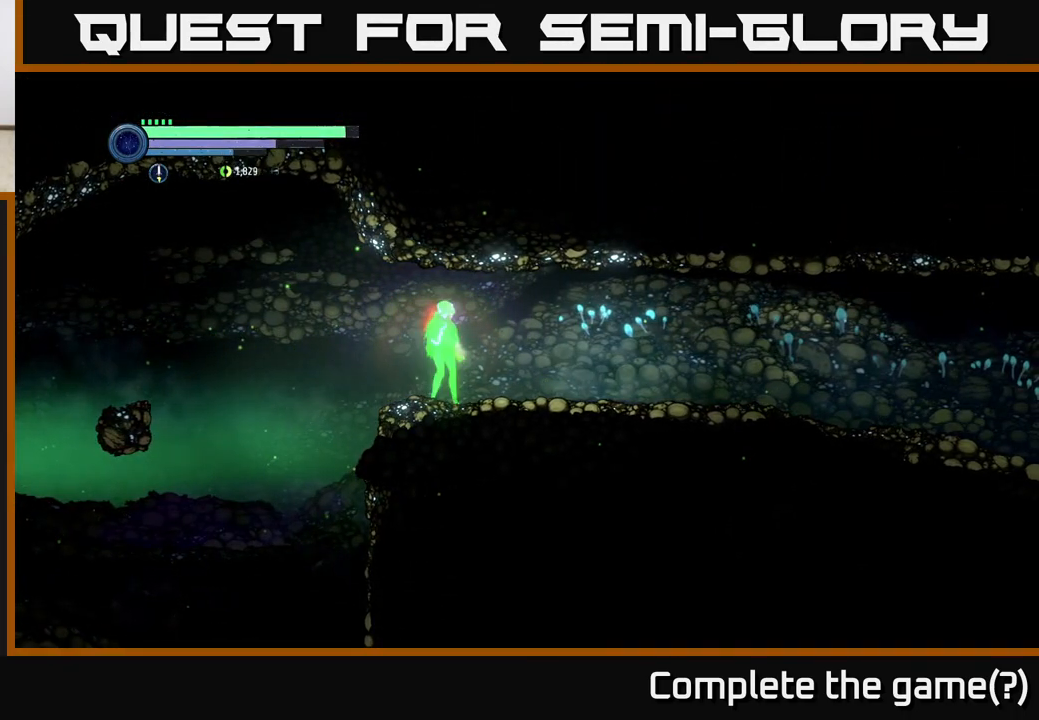
{"buttons": ["R2"], "left_stick": "right", "right_stick": "center", "events": [[33, "left_stick", "right"], [100, "R2", "down"], [217, "R1", "down"], [400, "R1", "up"]]}
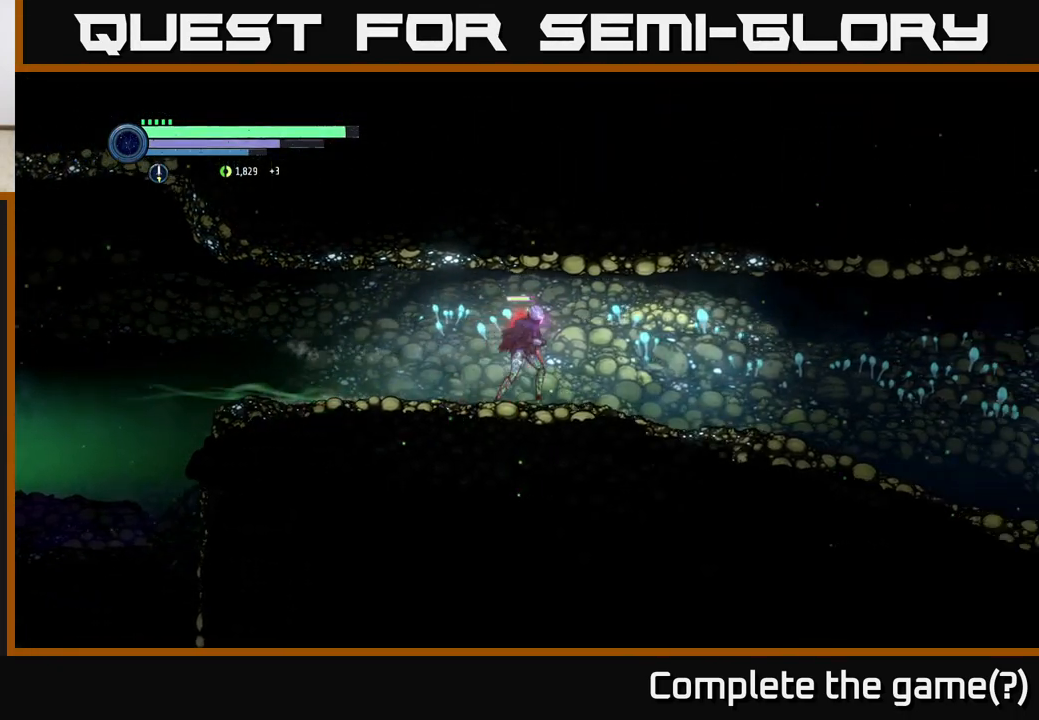
{"buttons": ["R2"], "left_stick": "right", "right_stick": "center", "events": []}
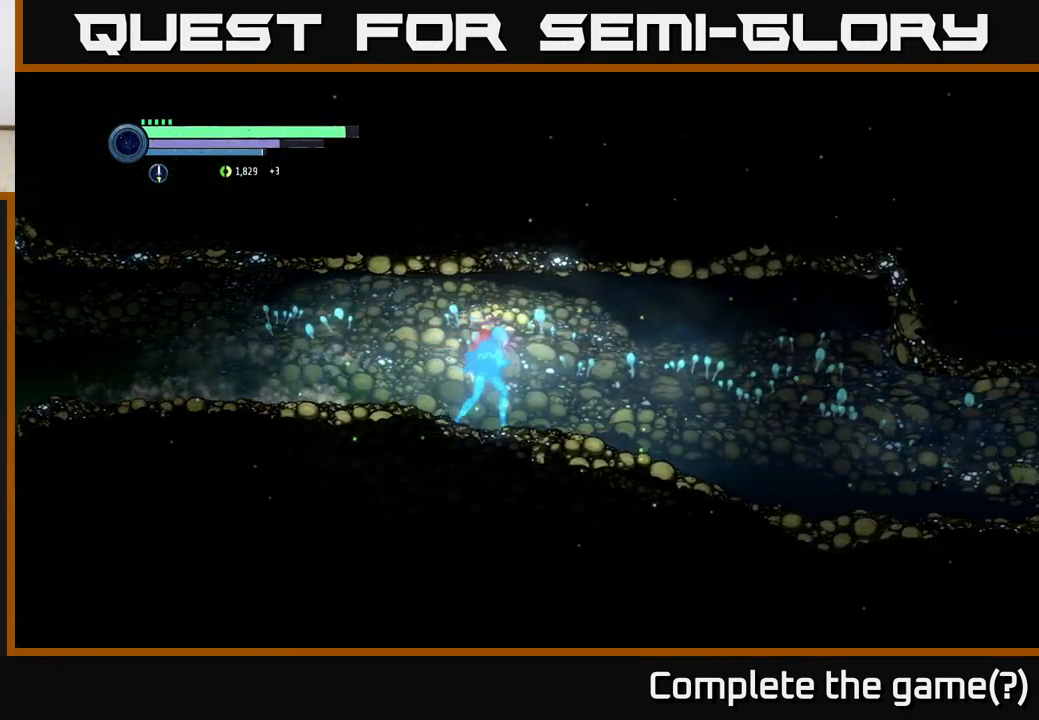
{"buttons": ["R2"], "left_stick": "right", "right_stick": "center", "events": []}
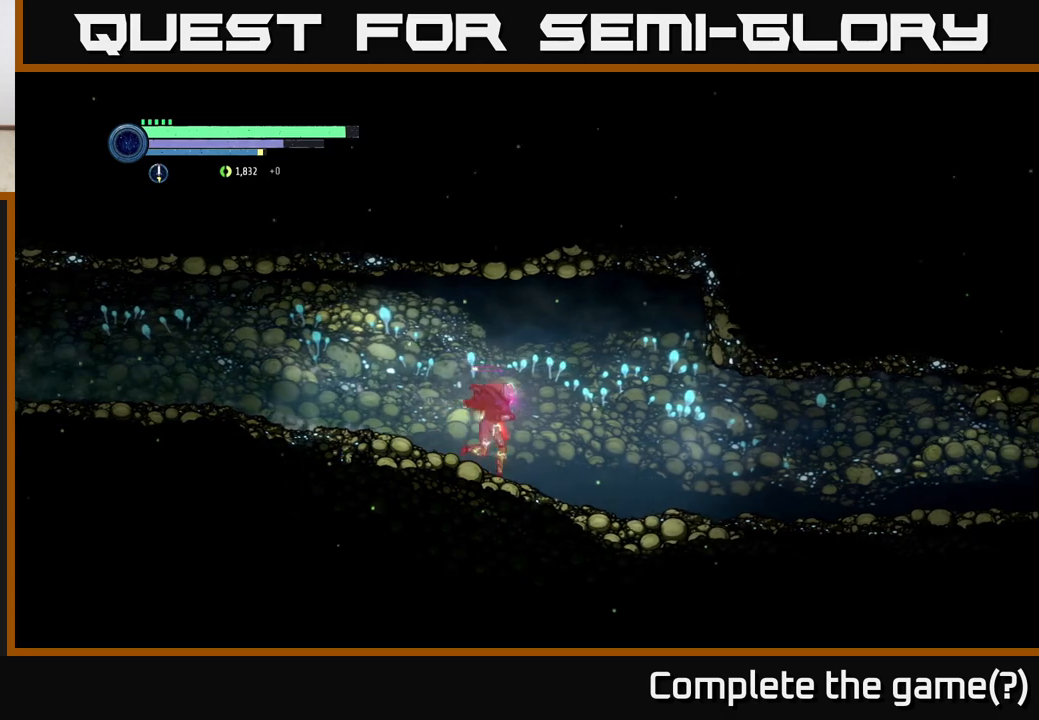
{"buttons": ["R2"], "left_stick": "right", "right_stick": "center", "events": []}